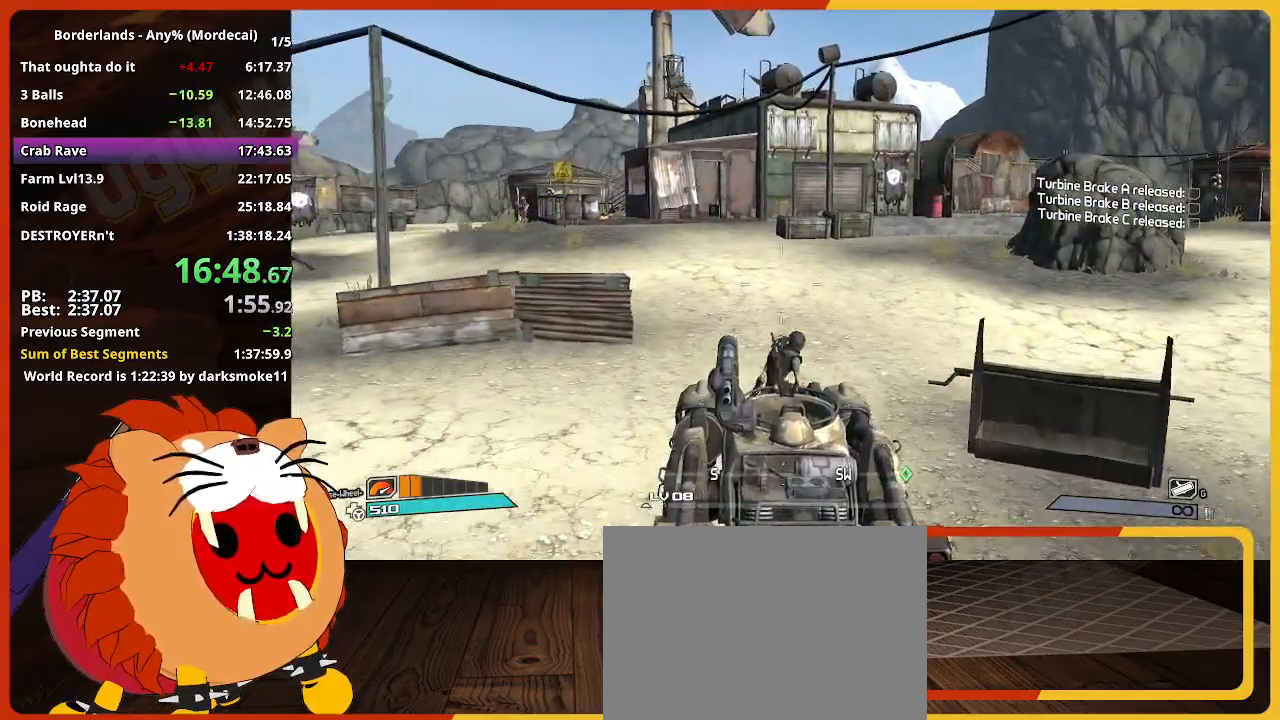
Gameplay with keyboard and mouse; each line is a JSON object with the keys held at the frame after it. "events" lists presses ("down") and releases ("up") of "1", "2", "3", "4", "5", "a", "alt", "c", "caps_lock", "ctrl", "d", "down", "e", "escape", "f", "g", "left", "q", "r", "return", "right", "s", "shift", "space", "t", "tab", "up", "v", "w", "x" and "z" between this image and that frame as [ms after this image, input, new state], when the widget could be followed in between. No other keys are recorded. "mouse_move" is the direction in which the mouse moves at that frame (one of eight, or "still"), when it could be read. Not read: mouse_wheel.
{"keys": ["w"], "mouse_move": "still", "events": []}
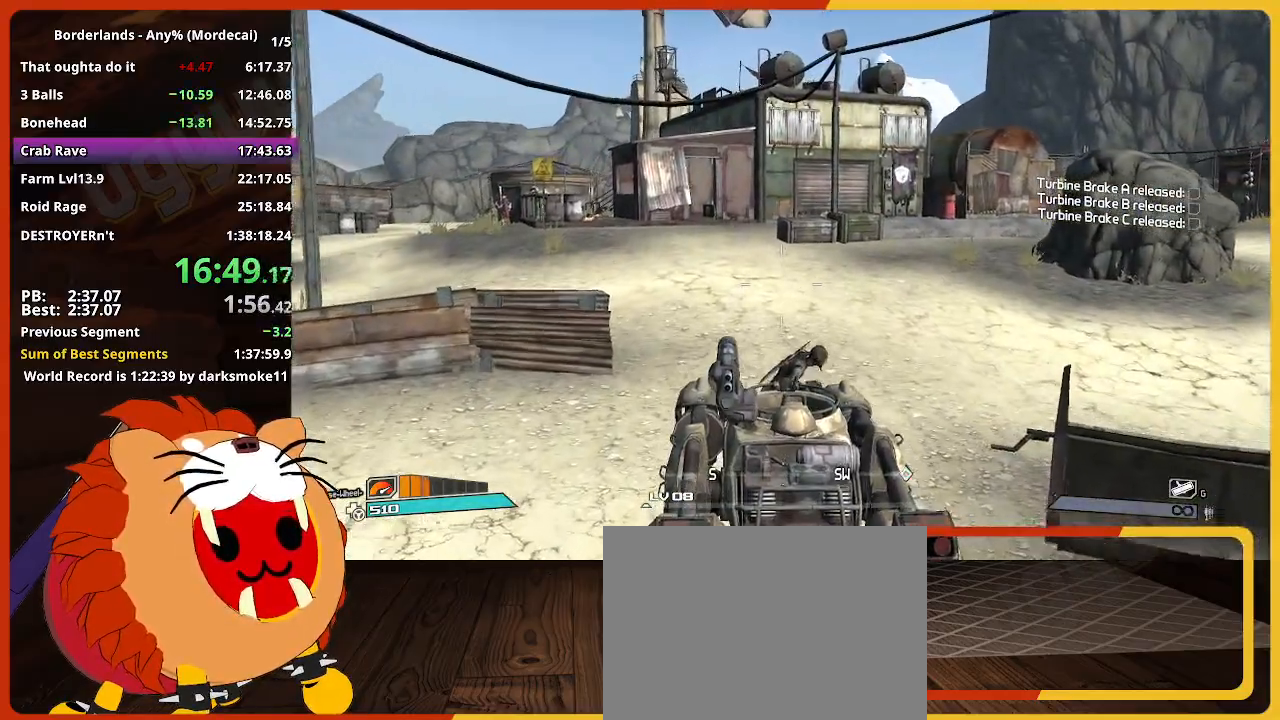
{"keys": ["w"], "mouse_move": "still", "events": []}
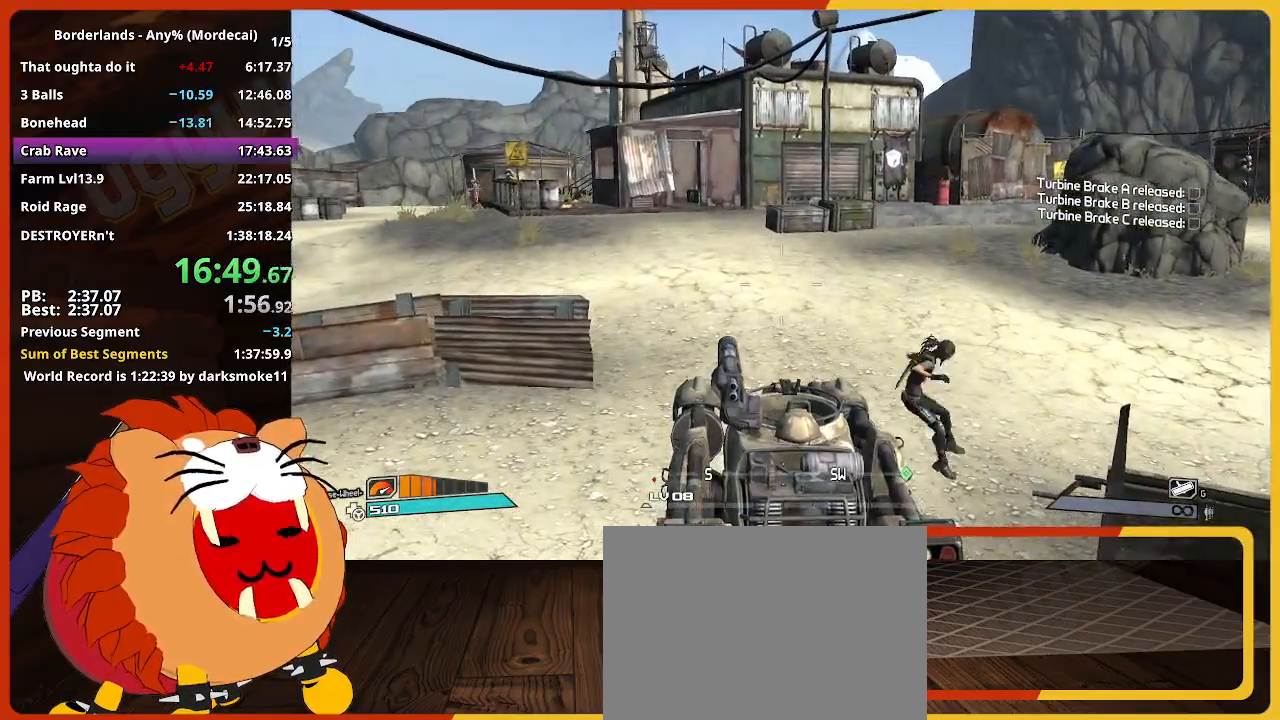
{"keys": ["w"], "mouse_move": "right", "events": []}
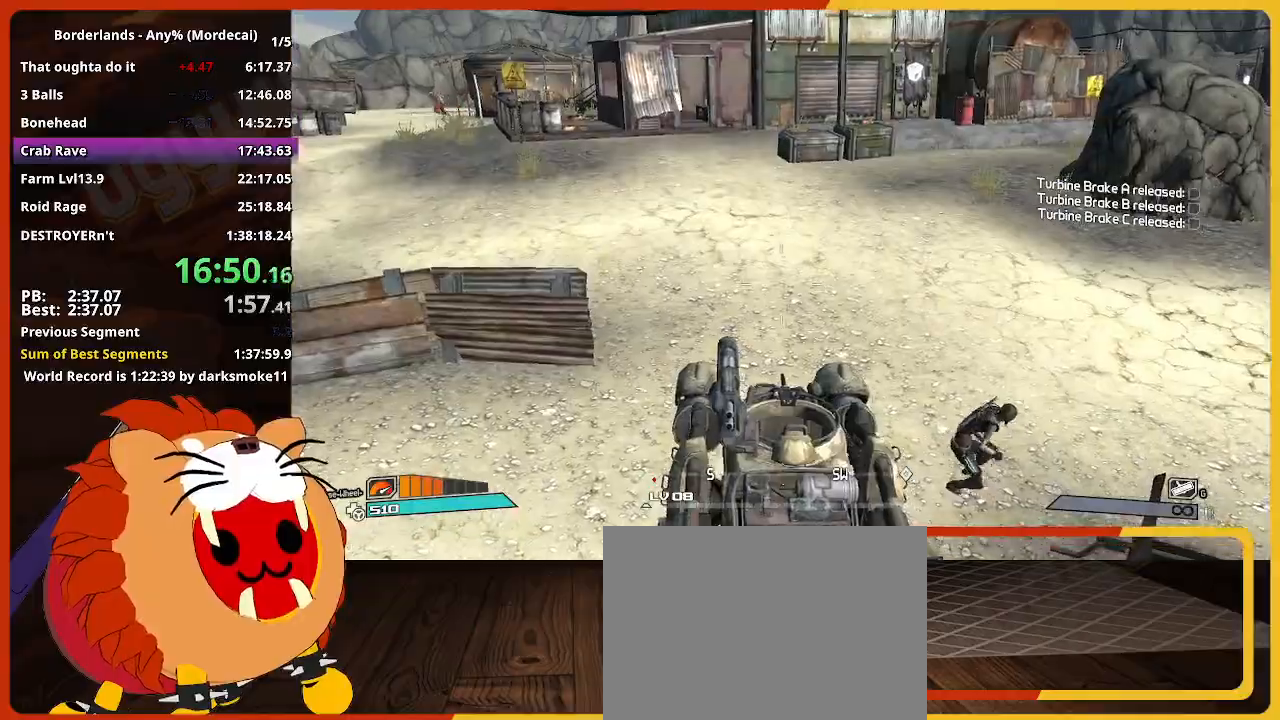
{"keys": ["shift", "w"], "mouse_move": "down", "events": [[383, "shift", "down"]]}
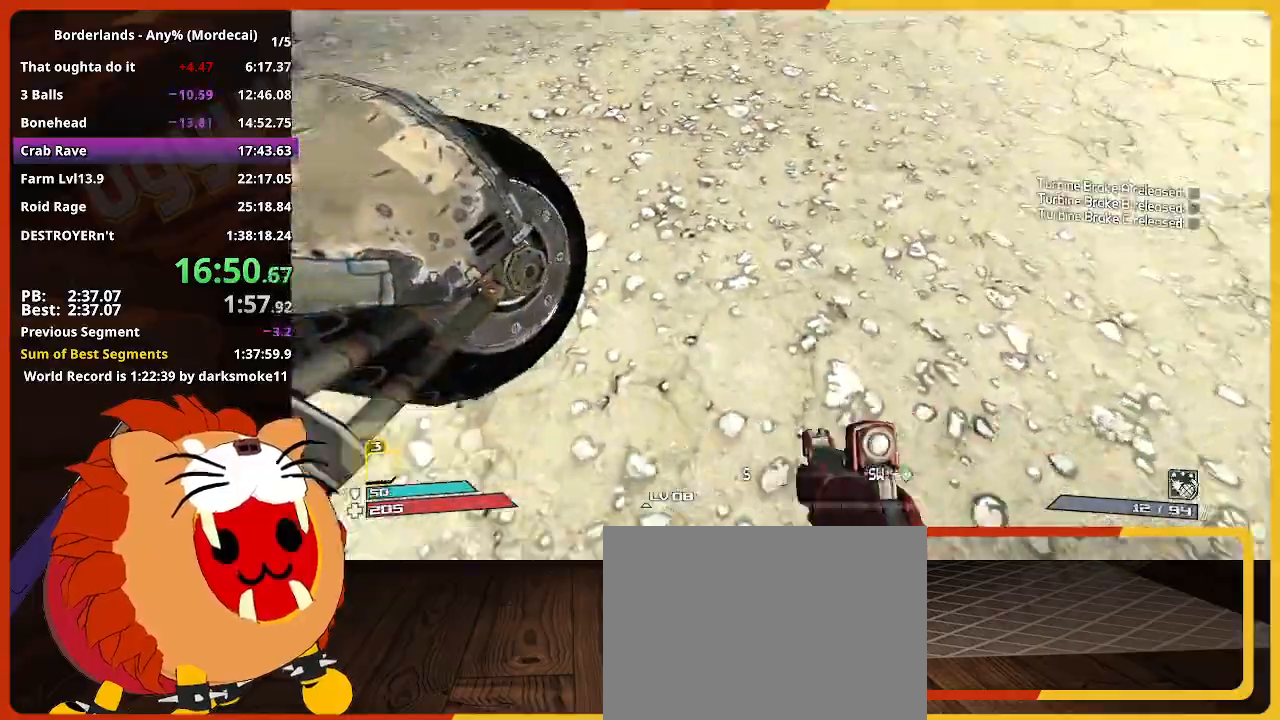
{"keys": ["w"], "events": [[67, "shift", "up"]]}
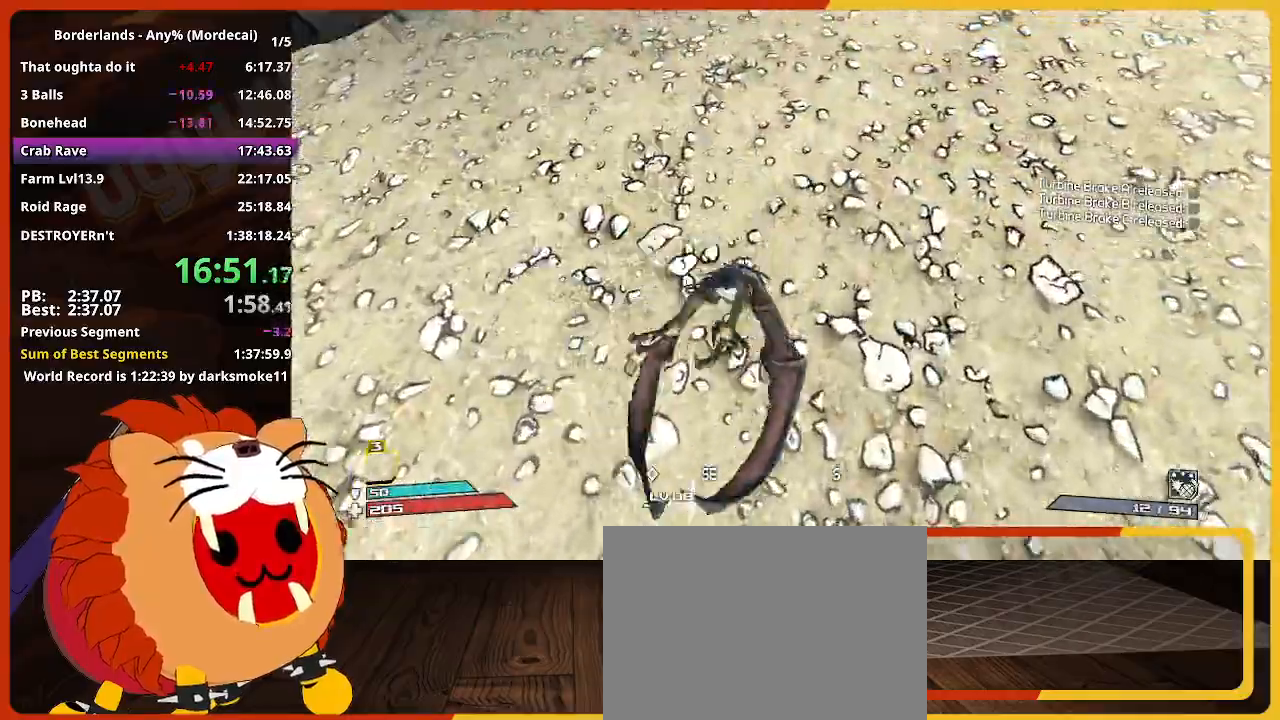
{"keys": ["w"], "mouse_move": "still", "events": []}
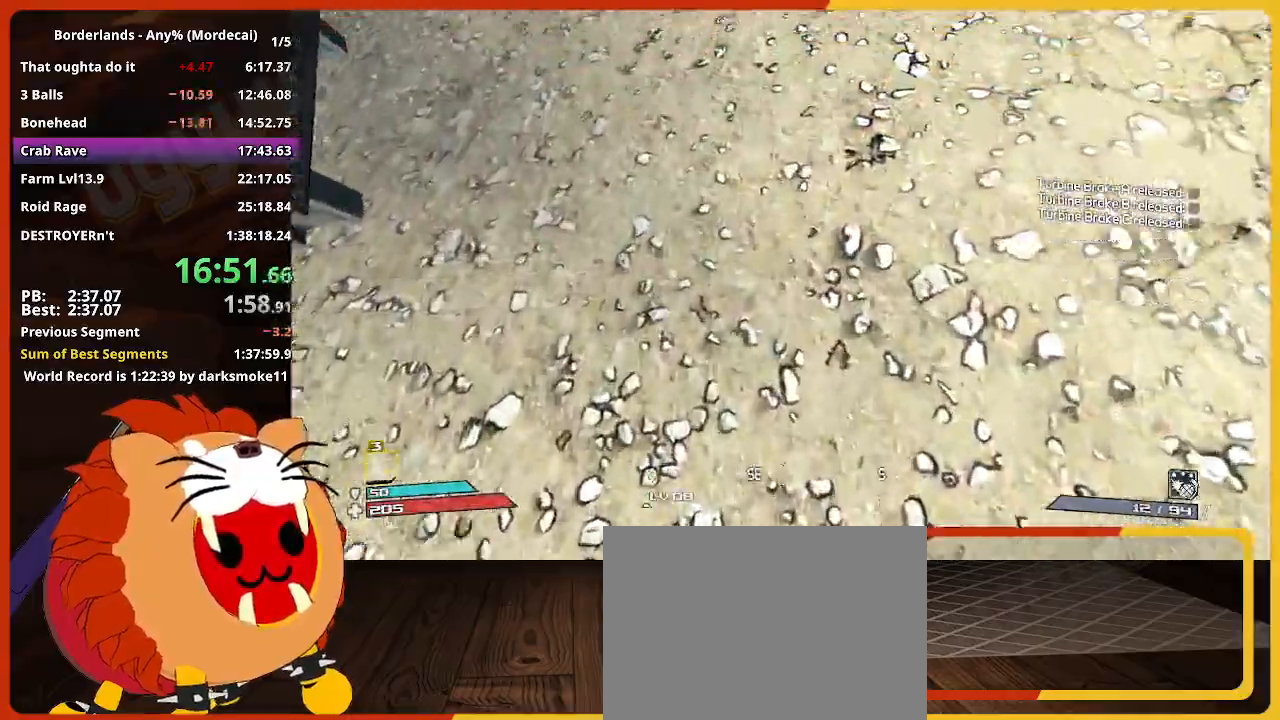
{"keys": ["w"], "mouse_move": "still", "events": []}
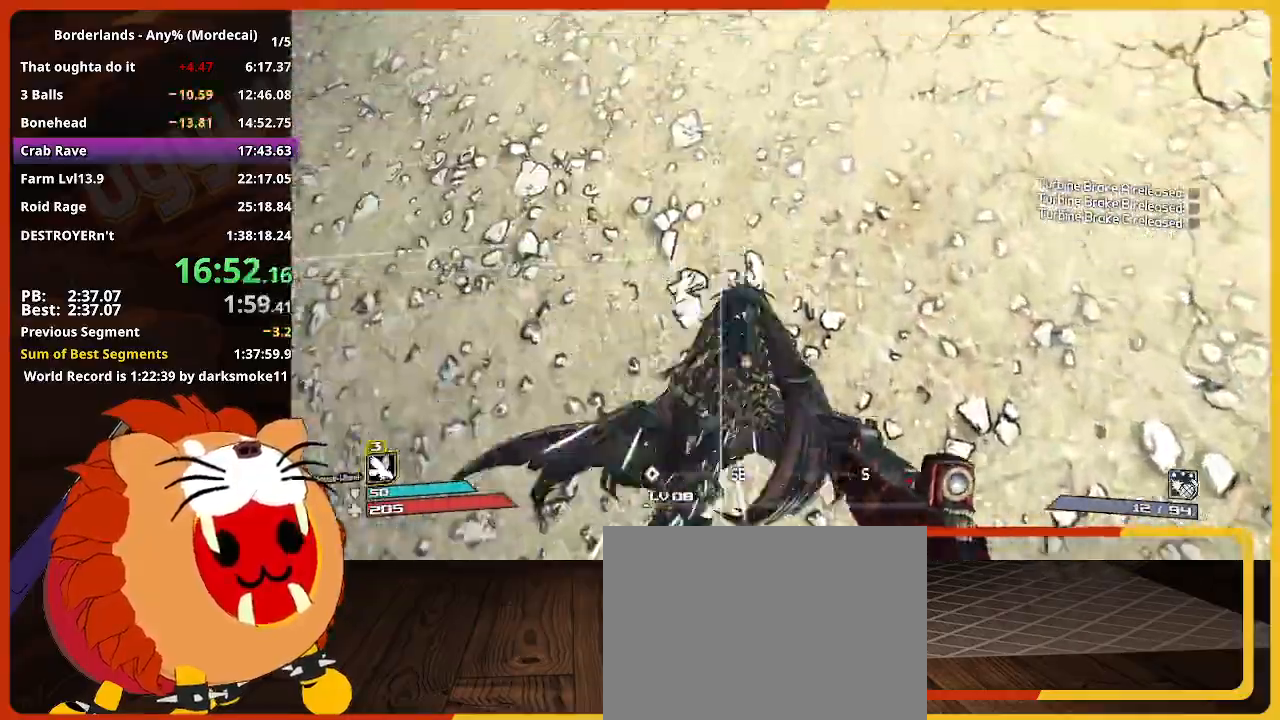
{"keys": ["w"], "events": []}
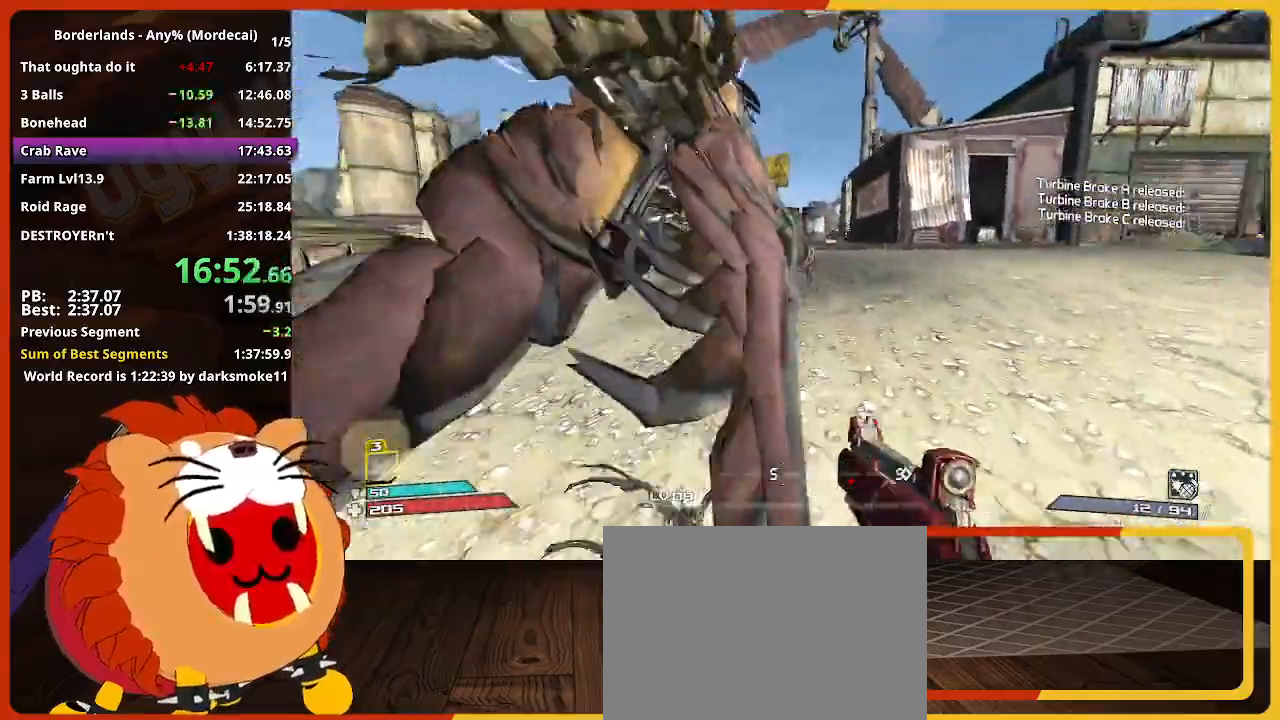
{"keys": ["w"], "mouse_move": "still", "events": []}
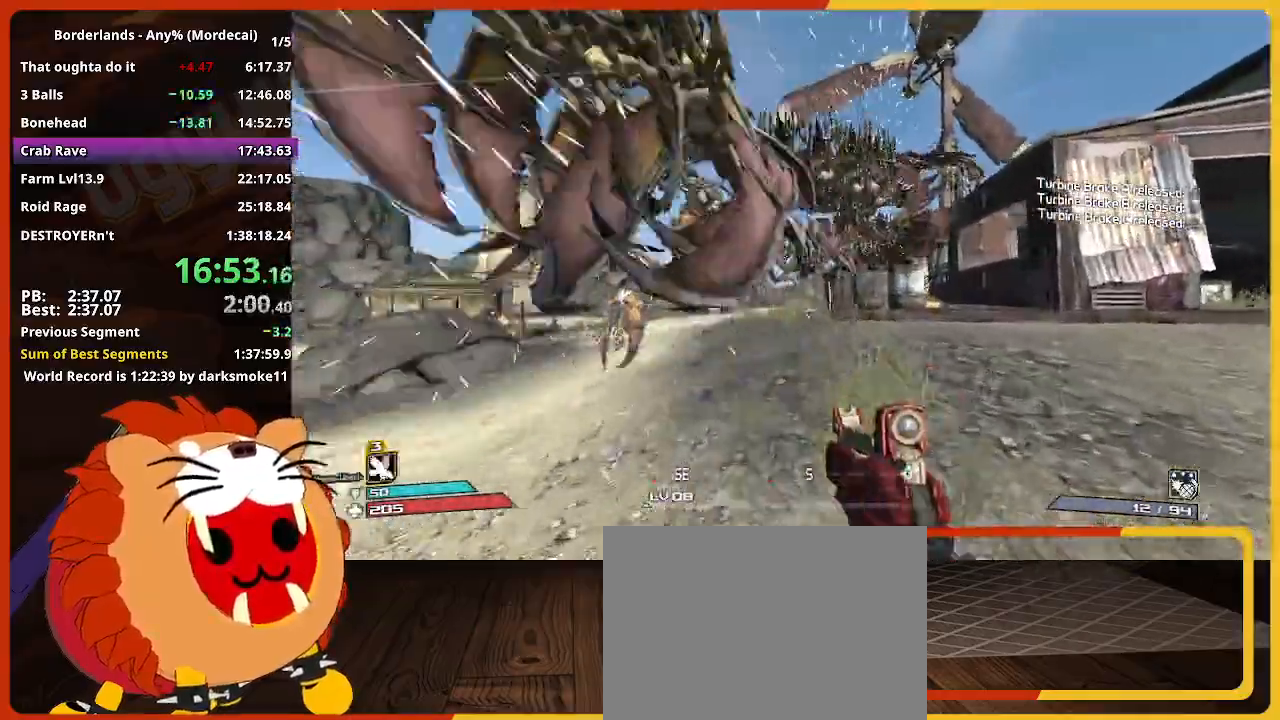
{"keys": ["w"], "mouse_move": "still", "events": []}
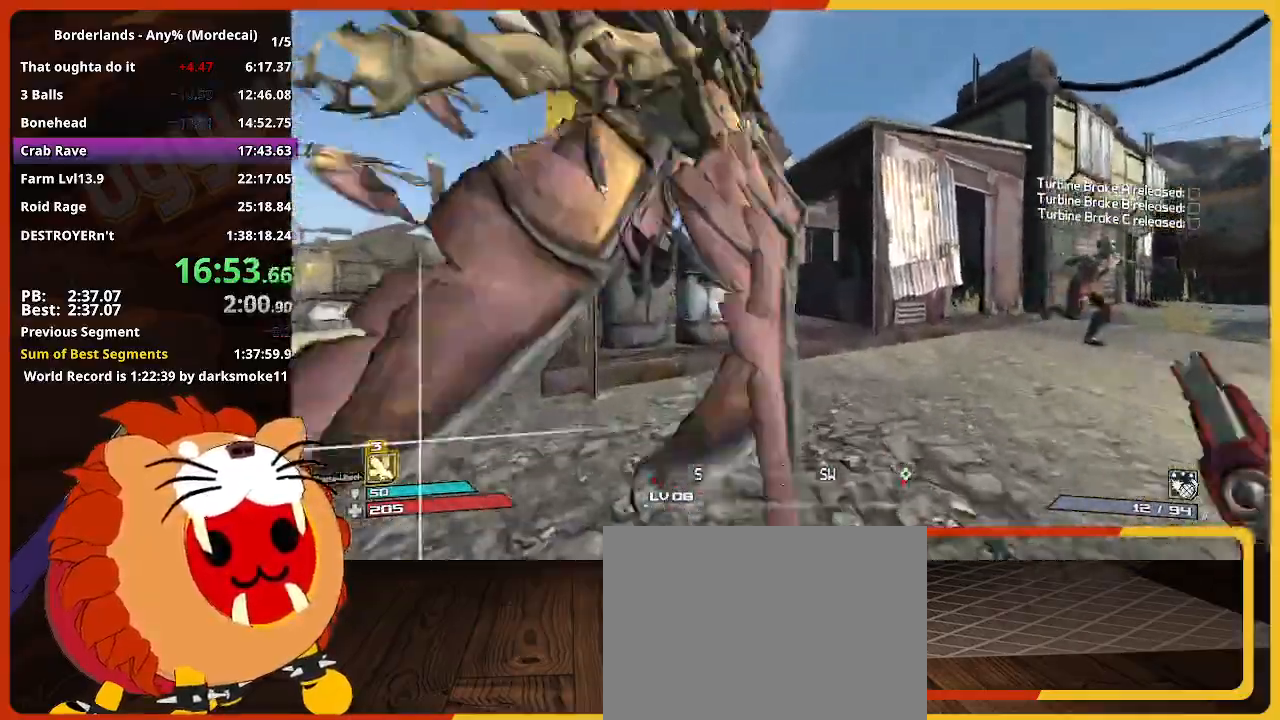
{"keys": ["w"], "events": []}
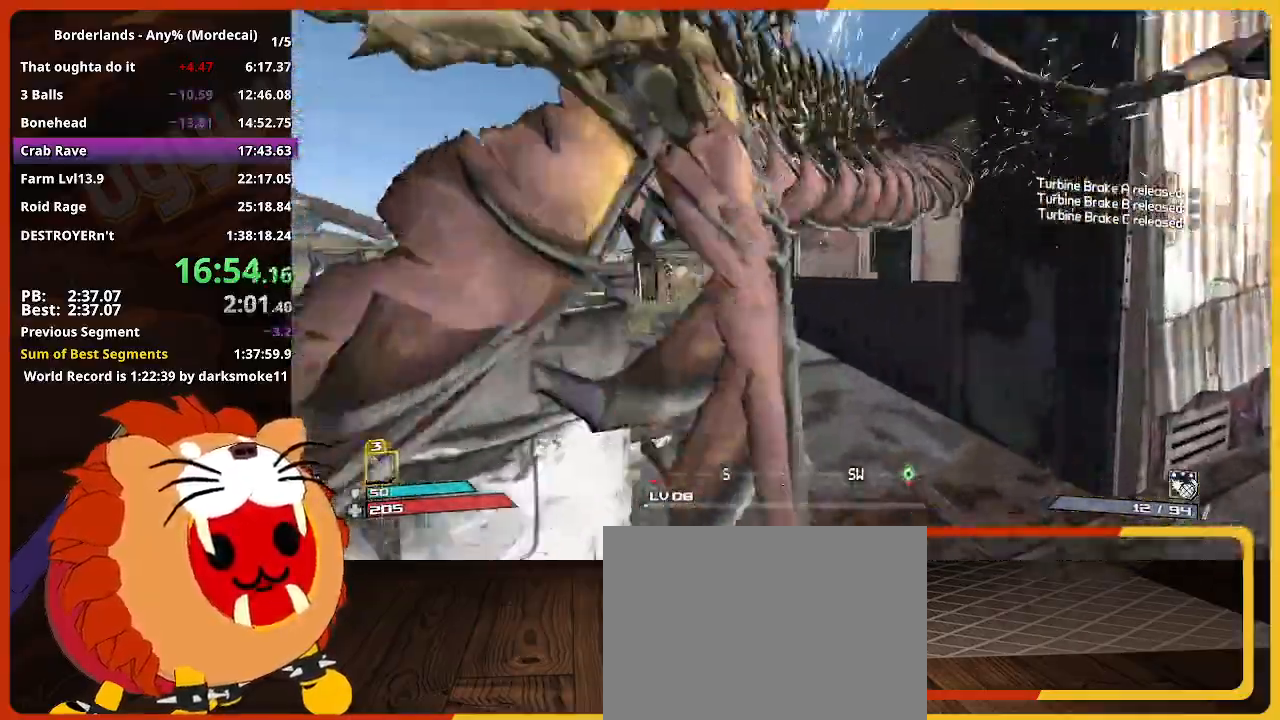
{"keys": ["w"], "mouse_move": "still", "events": []}
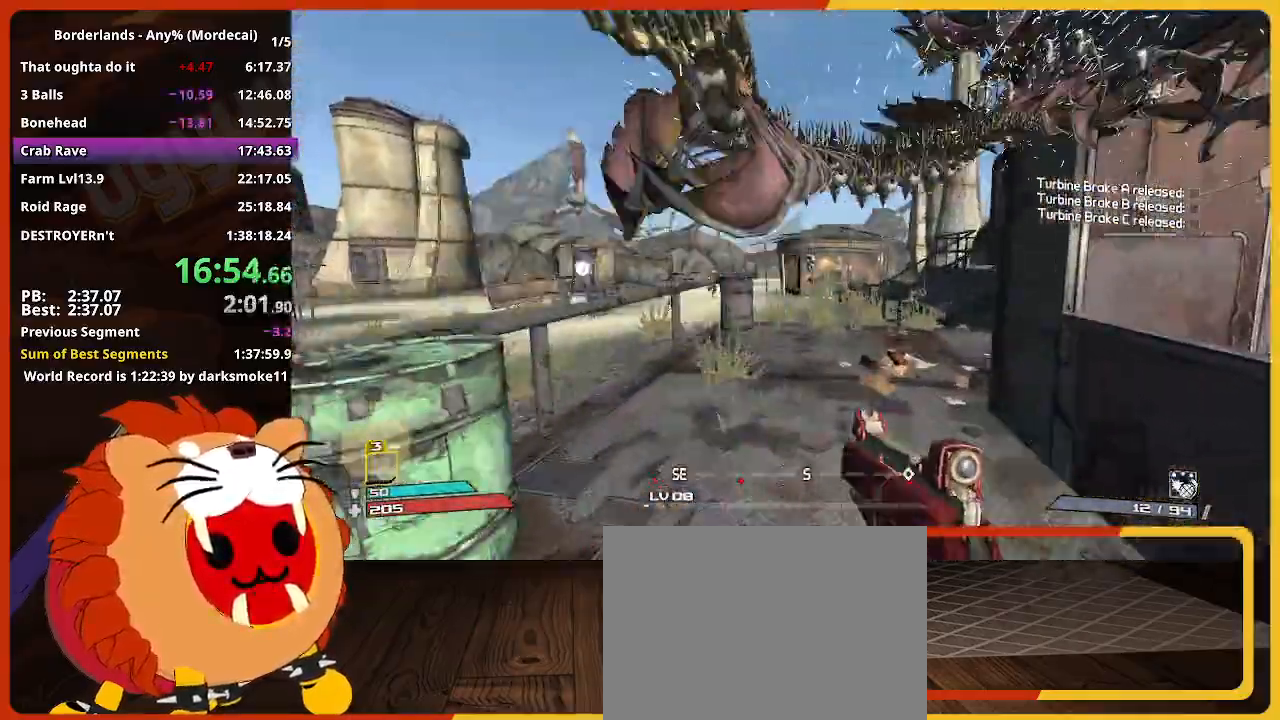
{"keys": ["w"], "mouse_move": "still", "events": []}
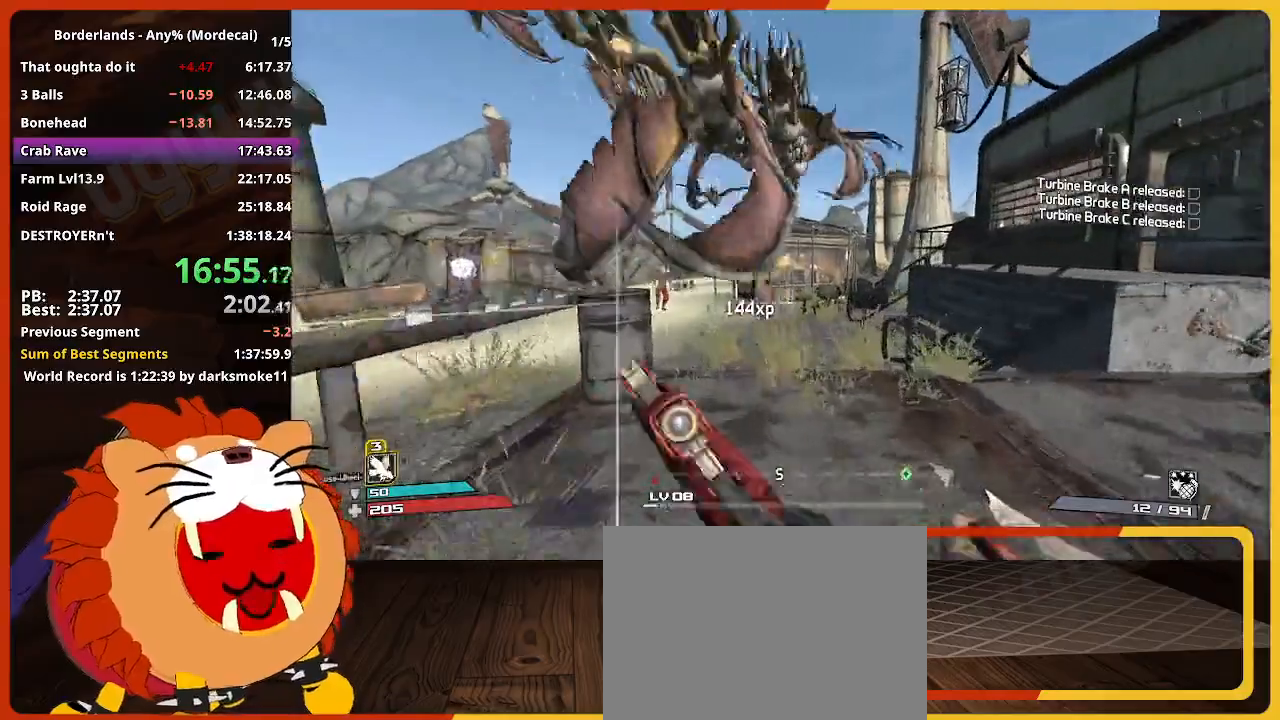
{"keys": ["w"], "mouse_move": "right", "events": []}
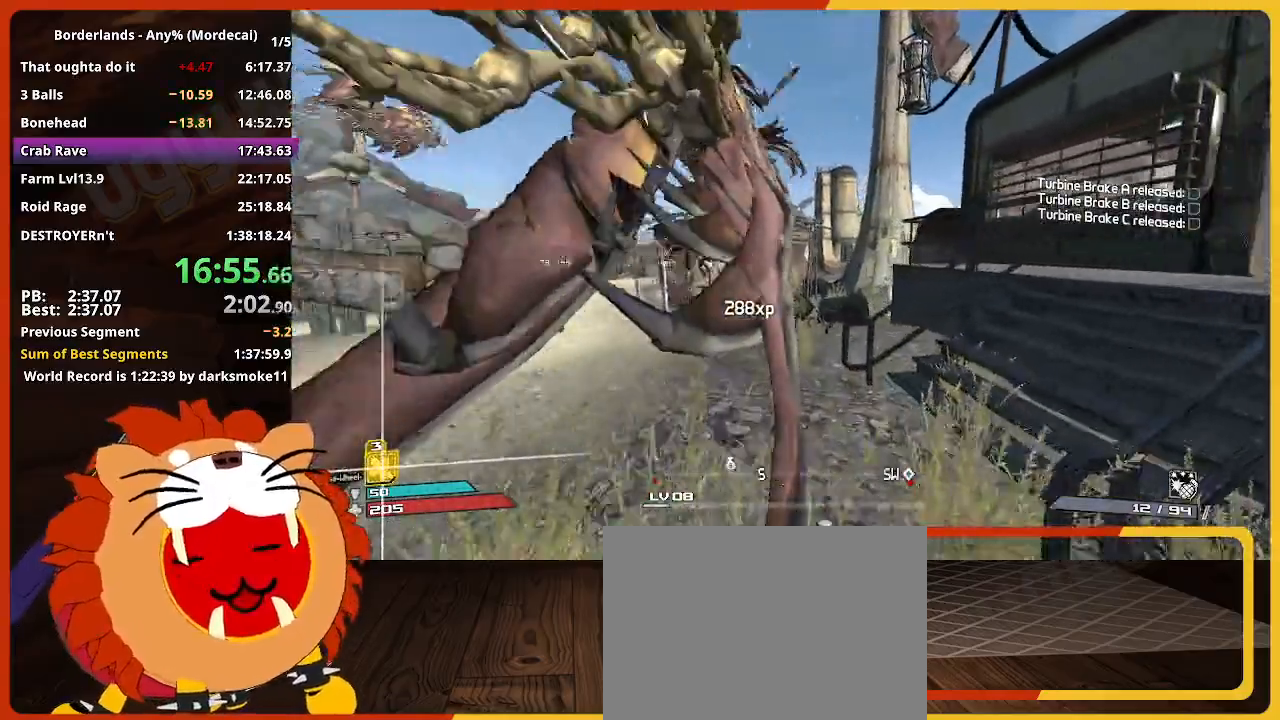
{"keys": ["w"], "mouse_move": "right", "events": []}
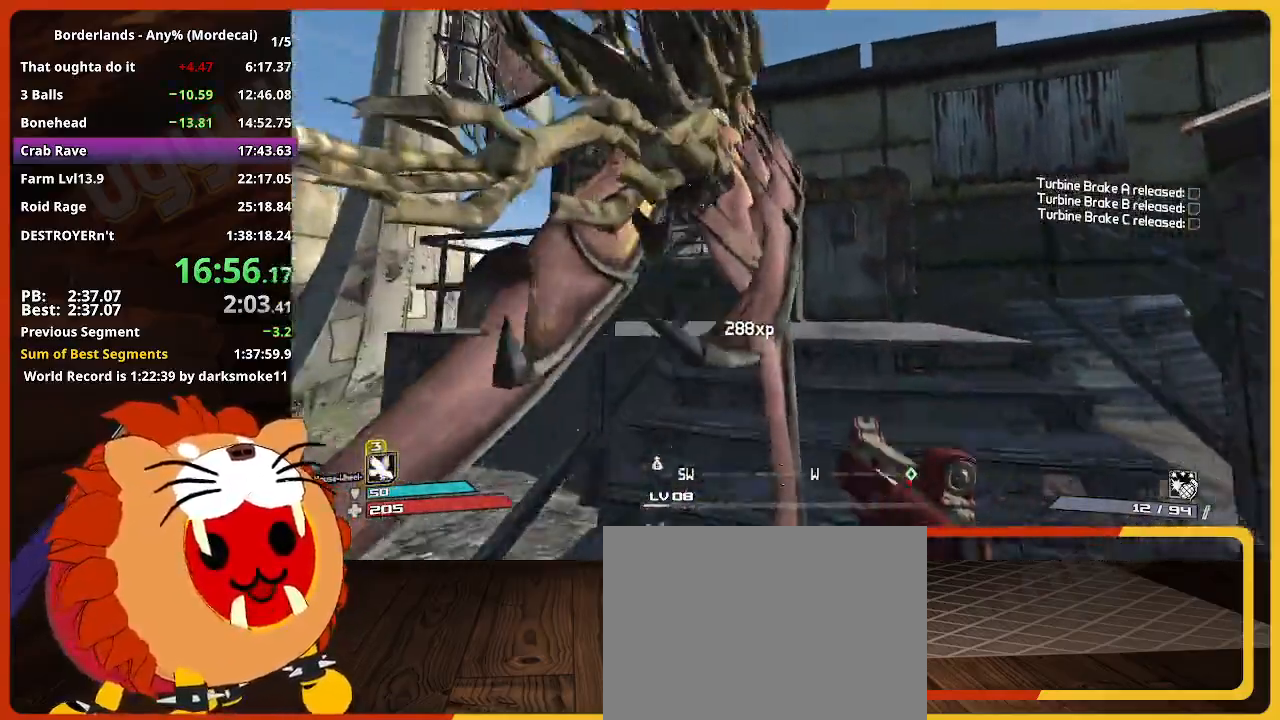
{"keys": ["e", "w"], "mouse_move": "down-left", "events": [[467, "e", "down"]]}
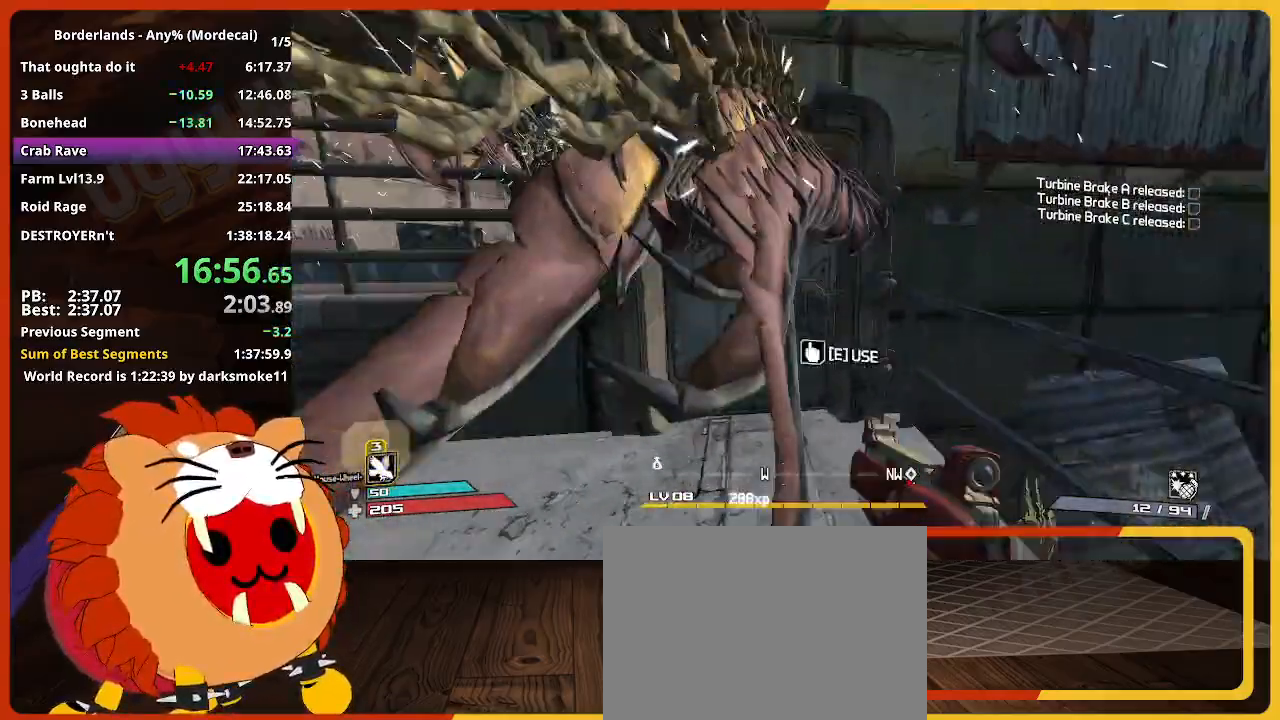
{"keys": ["w"], "mouse_move": "down-left", "events": [[67, "e", "up"], [167, "e", "down"], [250, "e", "up"]]}
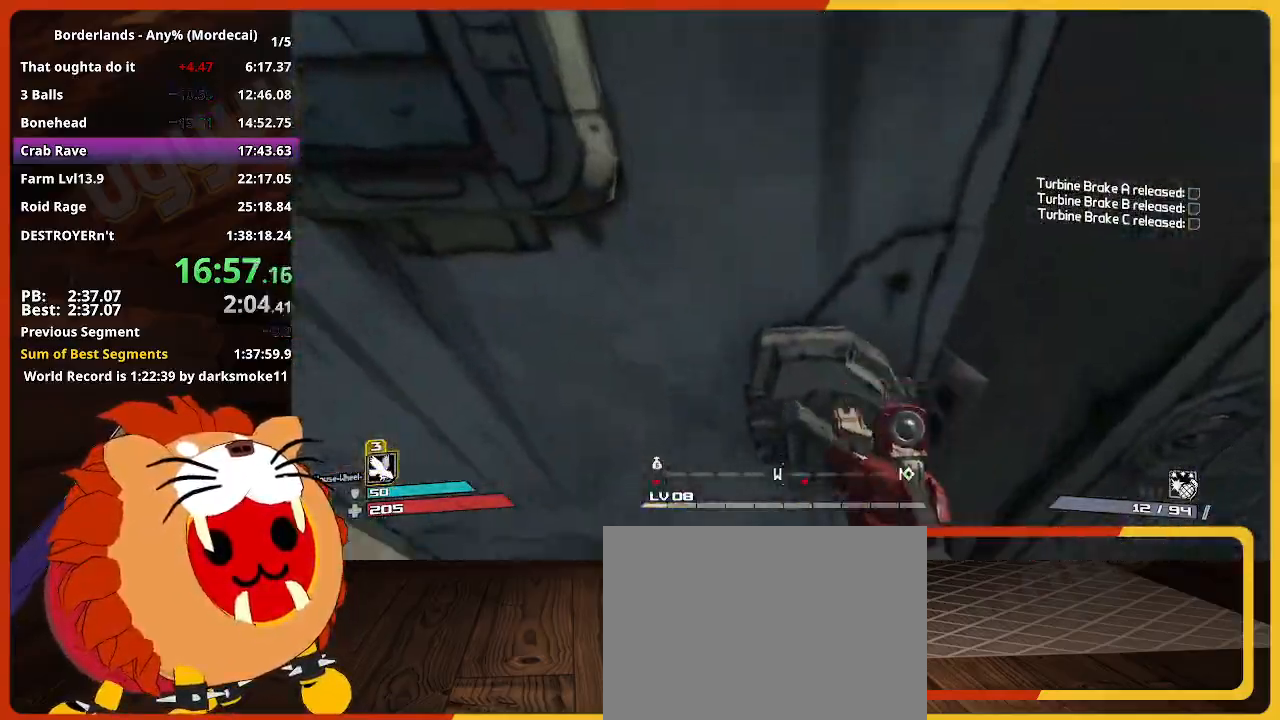
{"keys": ["w"], "mouse_move": "right", "events": [[267, "e", "down"], [317, "e", "up"]]}
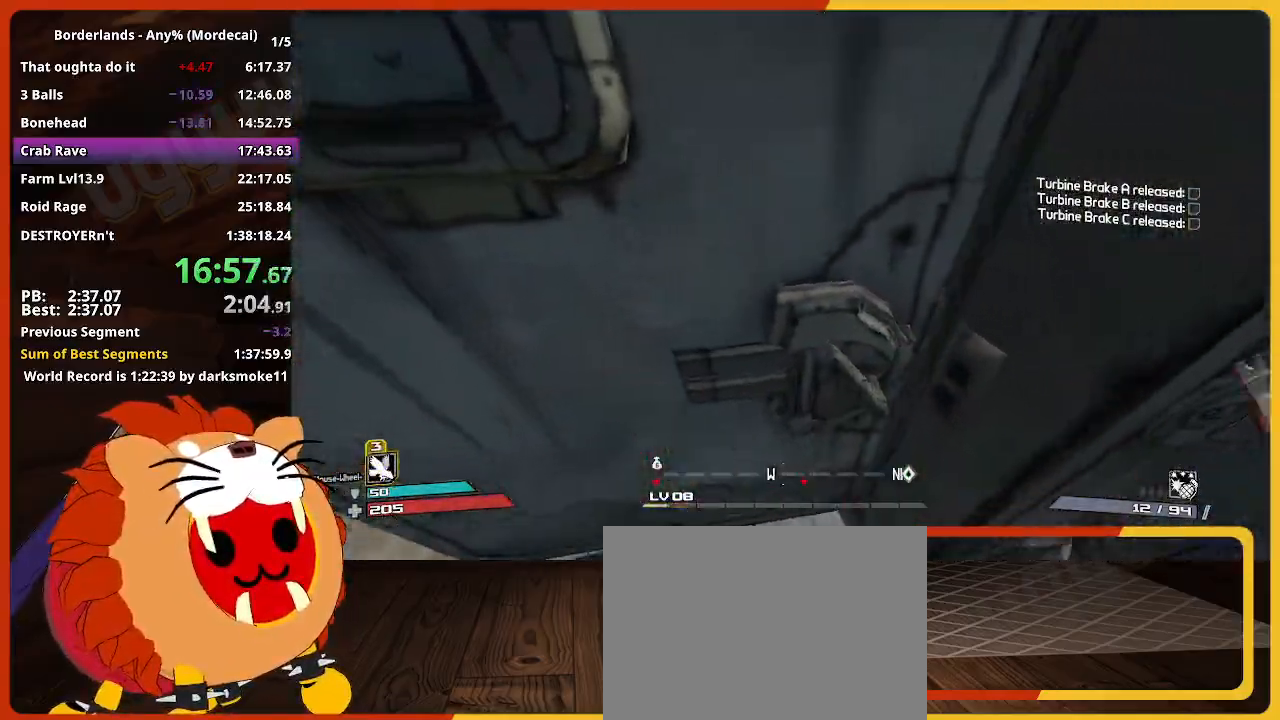
{"keys": ["d", "w"], "mouse_move": "left", "events": [[433, "d", "down"]]}
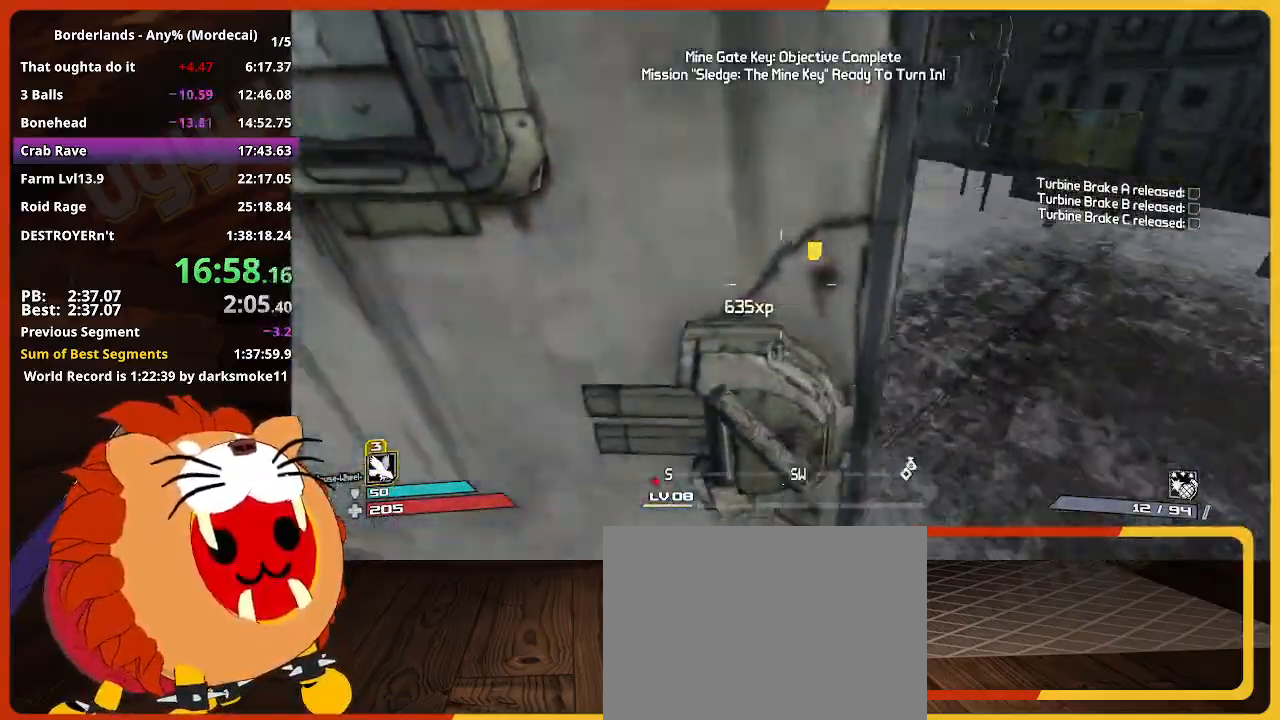
{"keys": ["w"], "mouse_move": "still", "events": [[350, "d", "up"]]}
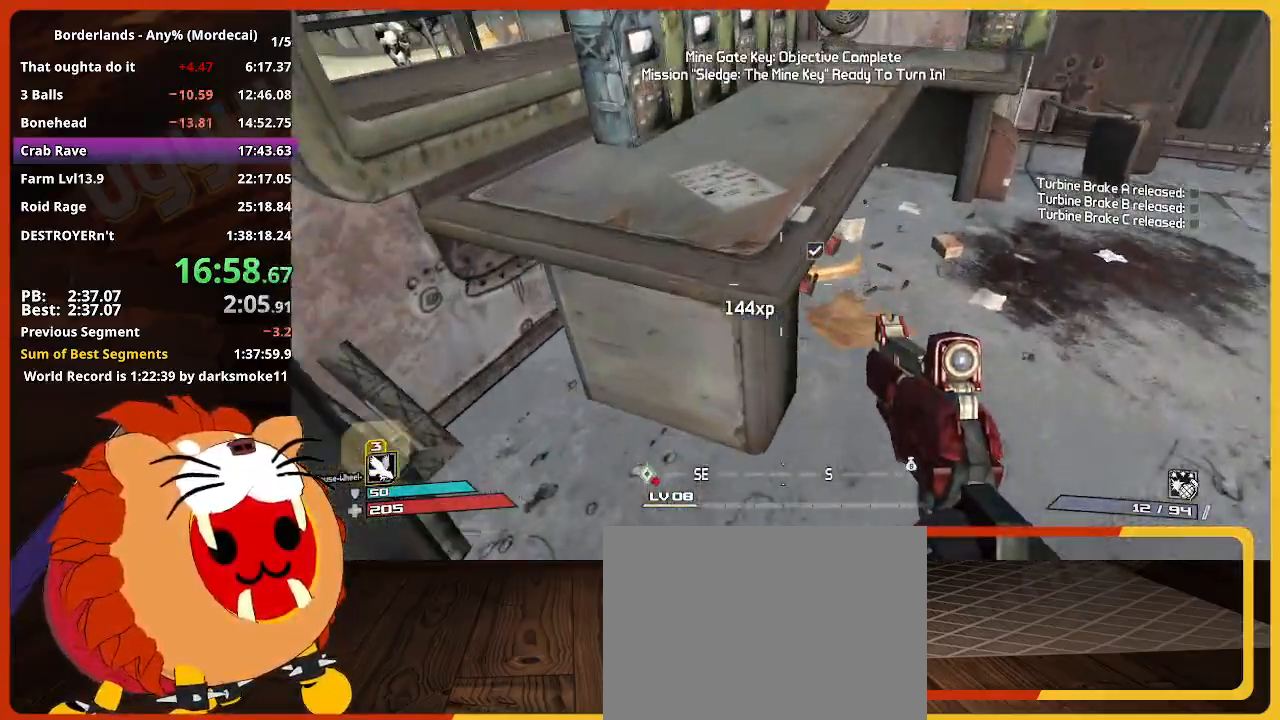
{"keys": [], "mouse_move": "still", "events": [[33, "e", "down"], [83, "w", "up"], [133, "e", "up"], [217, "e", "down"], [317, "e", "up"]]}
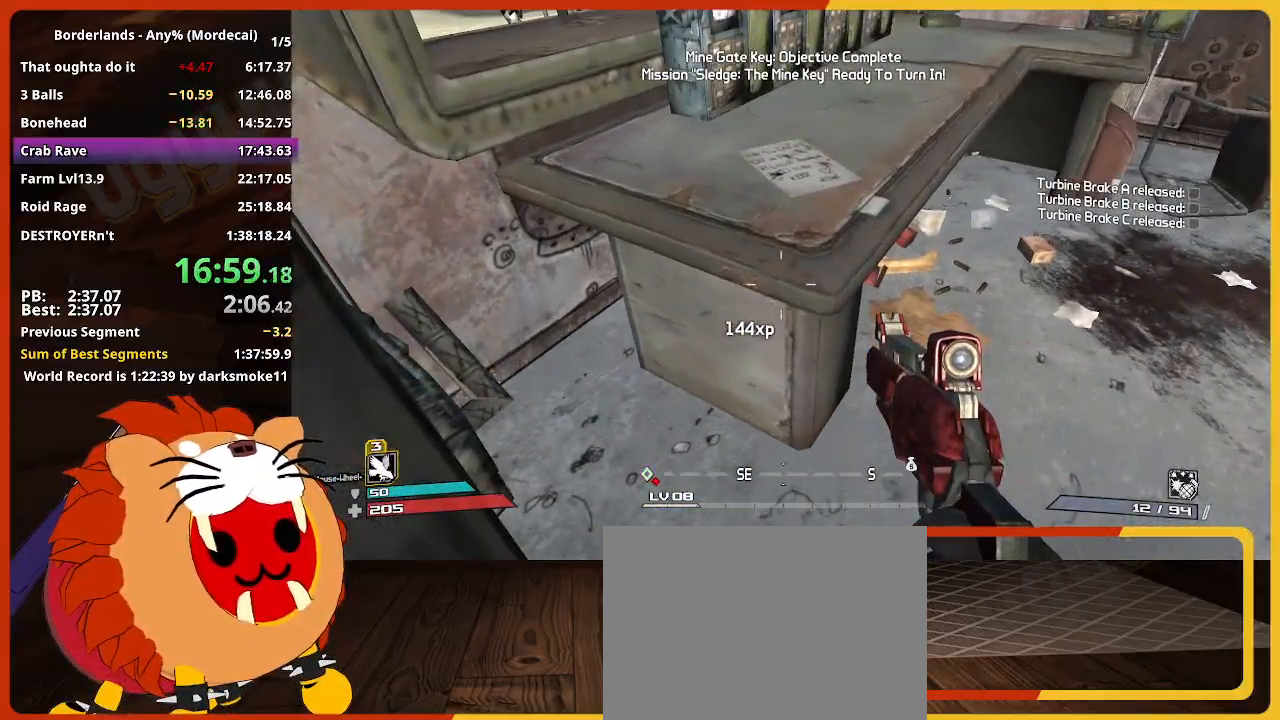
{"keys": ["e"], "mouse_move": "left", "events": [[50, "d", "down"], [183, "w", "down"], [233, "d", "up"], [333, "a", "down"], [417, "e", "down"], [417, "w", "up"], [467, "a", "up"]]}
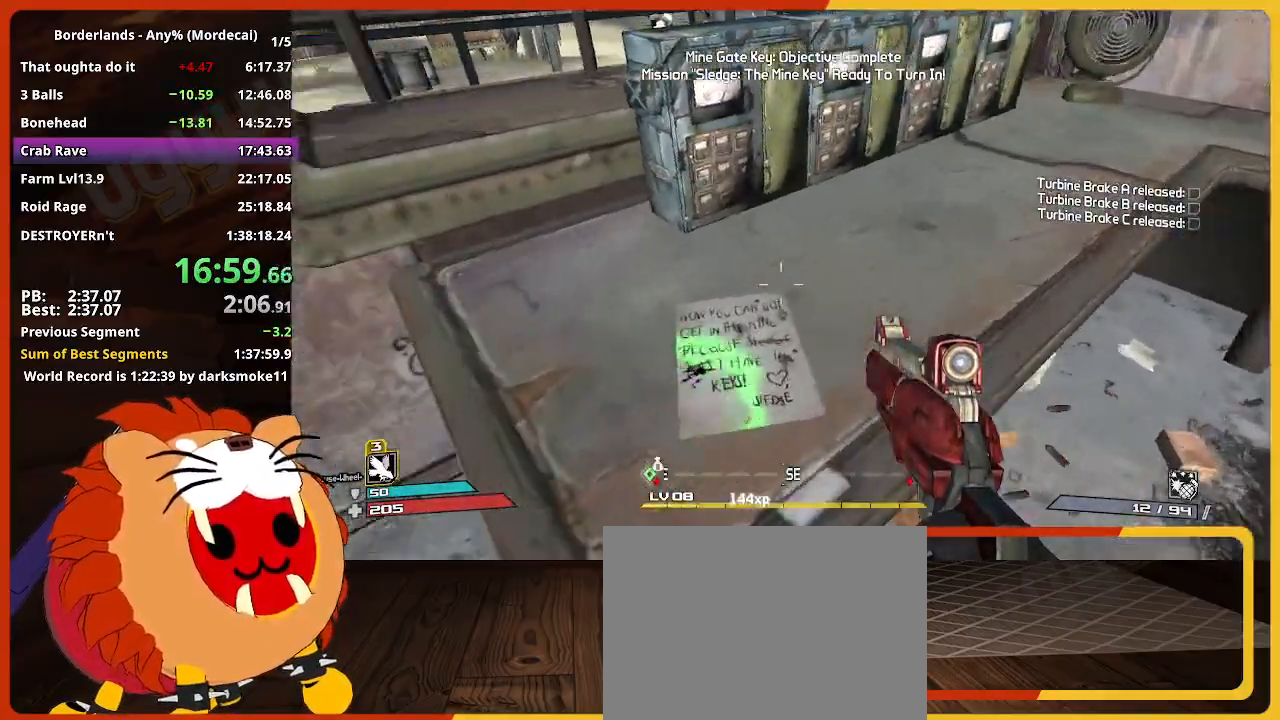
{"keys": [], "mouse_move": "still", "events": [[17, "e", "up"], [117, "e", "down"], [117, "s", "down"], [200, "e", "up"], [200, "s", "up"], [300, "e", "down"], [350, "s", "down"], [400, "return", "down"], [400, "s", "up"], [433, "e", "up"], [483, "return", "up"]]}
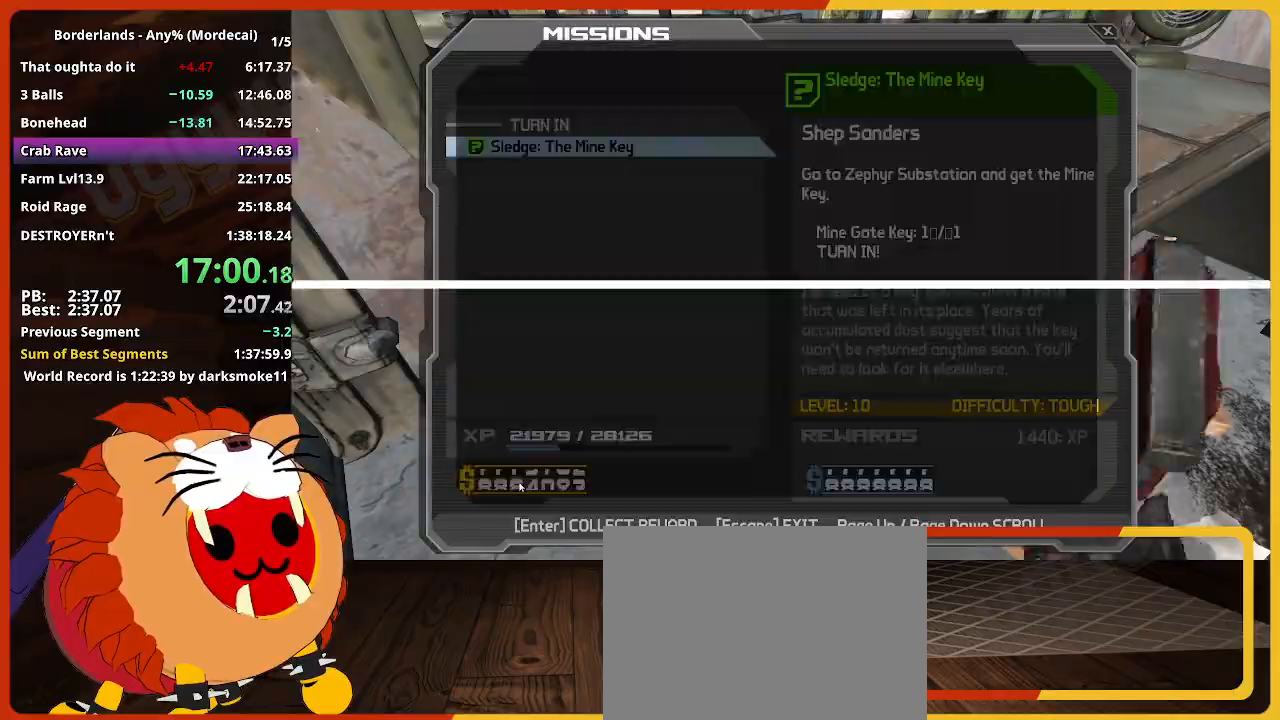
{"keys": ["escape"], "mouse_move": "still", "events": [[83, "return", "down"], [133, "return", "up"], [183, "return", "down"], [217, "return", "up"], [267, "return", "down"], [450, "escape", "down"], [450, "return", "up"]]}
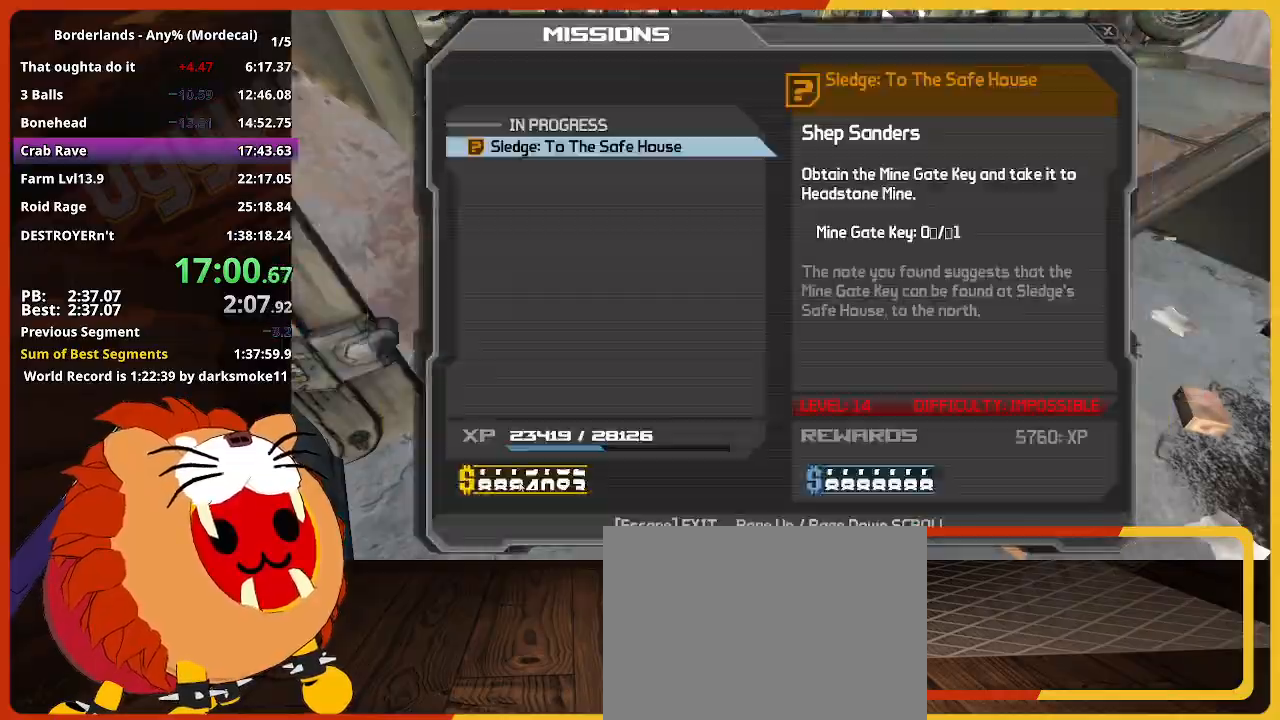
{"keys": [], "mouse_move": "left", "events": [[50, "escape", "up"], [183, "escape", "down"], [283, "escape", "up"]]}
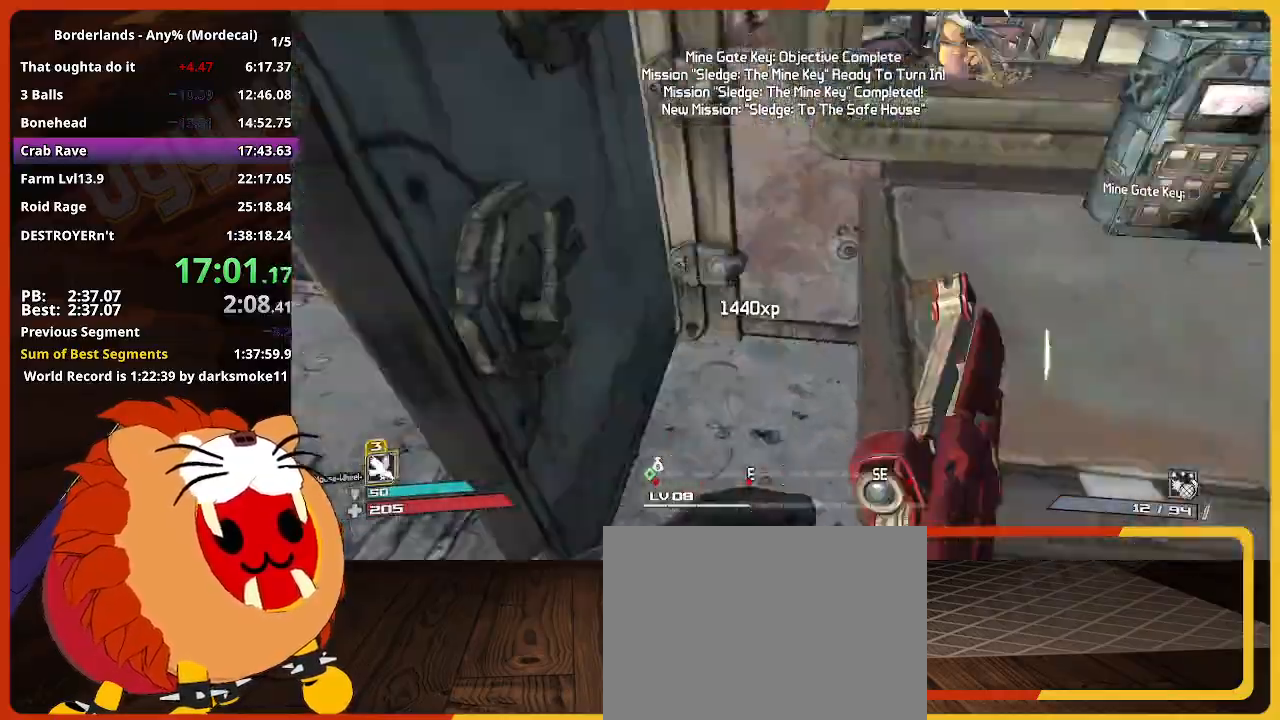
{"keys": ["w"], "mouse_move": "right", "events": [[117, "w", "down"], [200, "shift", "down"], [483, "shift", "up"]]}
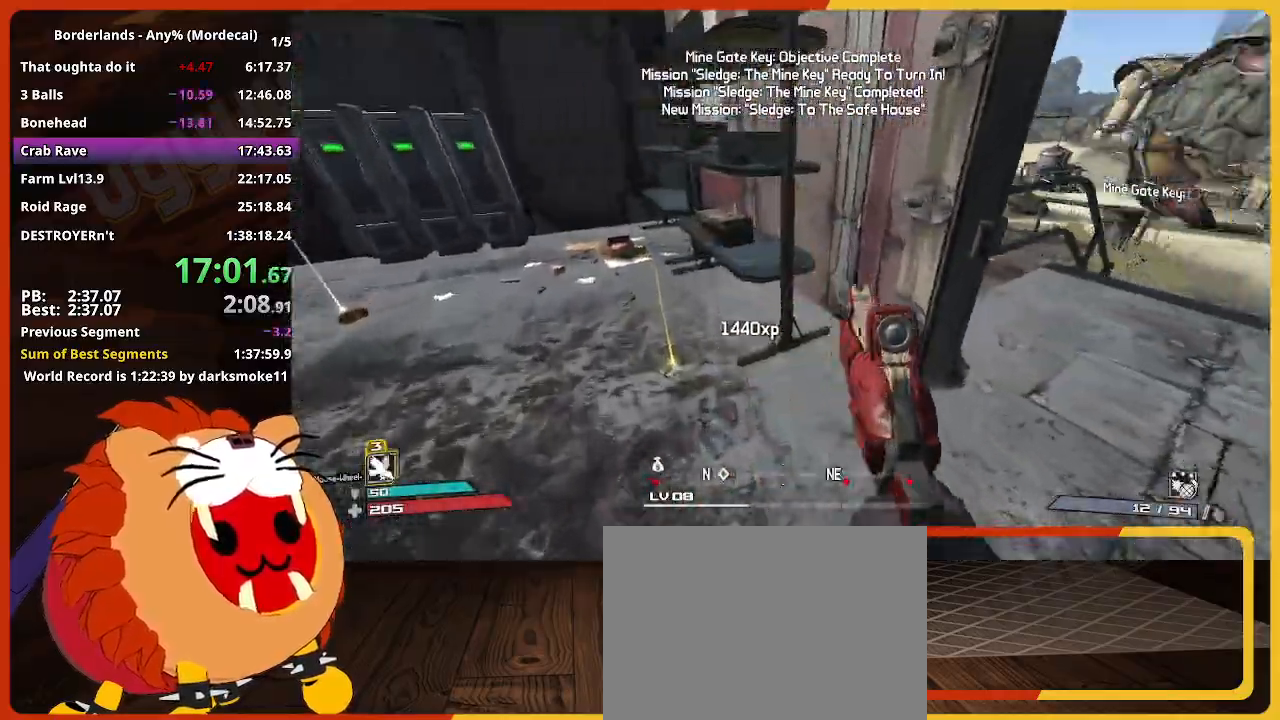
{"keys": ["shift", "w"], "mouse_move": "down", "events": [[133, "d", "down"], [317, "d", "up"], [450, "shift", "down"]]}
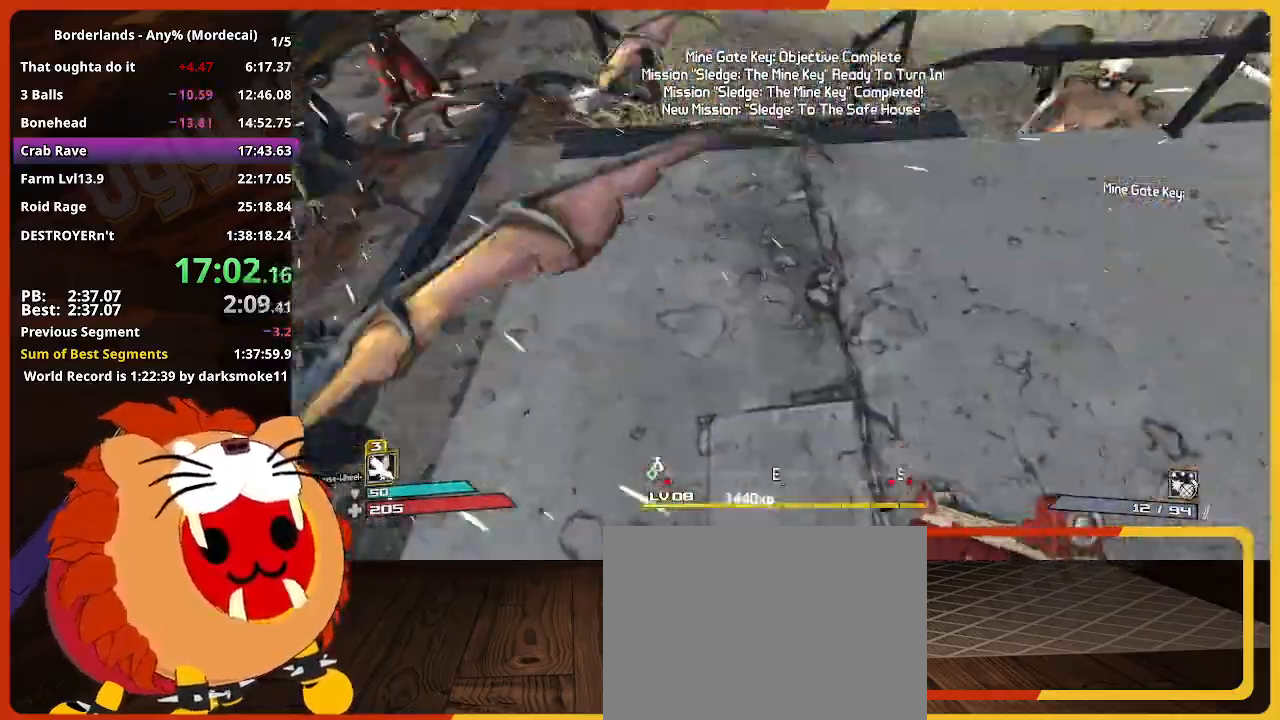
{"keys": ["w"], "mouse_move": "still", "events": [[50, "shift", "up"]]}
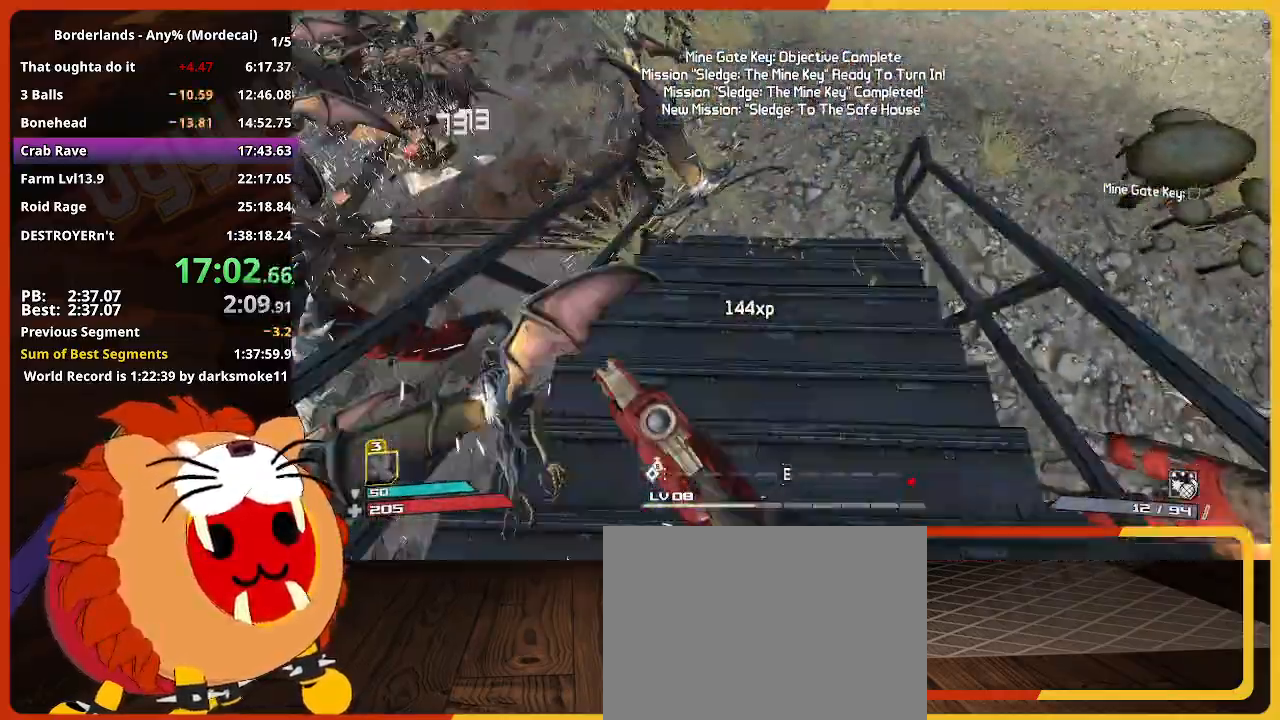
{"keys": ["w"], "mouse_move": "up-left", "events": []}
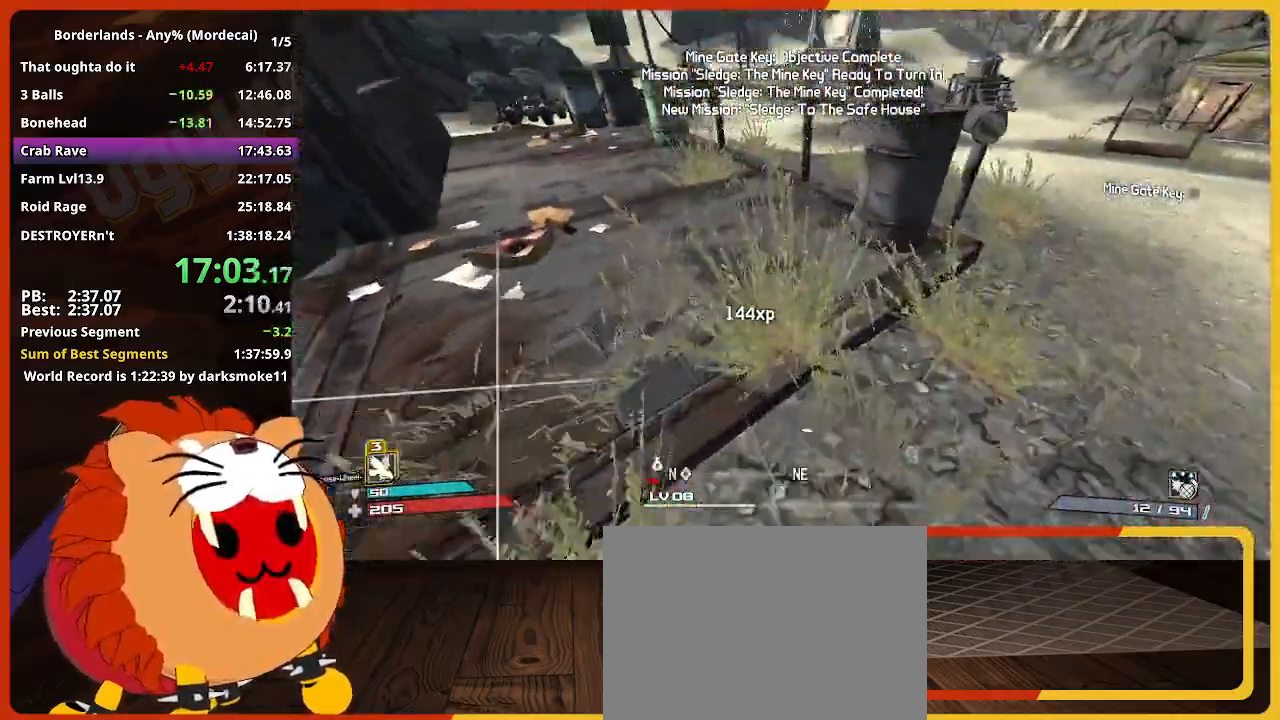
{"keys": ["w"], "mouse_move": "up-left", "events": []}